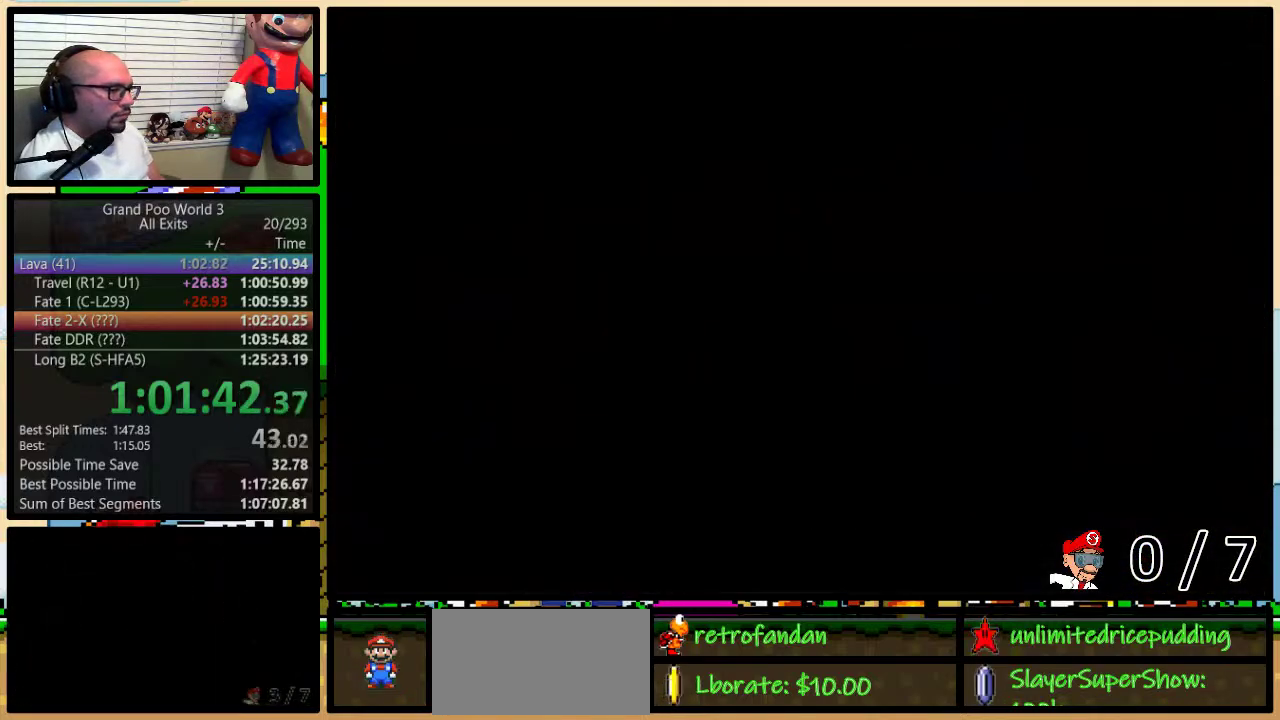
Gameplay with a controller (Nintendo layout); each line is a JSON object with the inputs held at the frame after it. "events" lists button and stick changes between this image and that frame as [ms after this image, input, new state], when the widget could be followed in between. Not read: L3 R3.
{"buttons": ["Y"], "events": []}
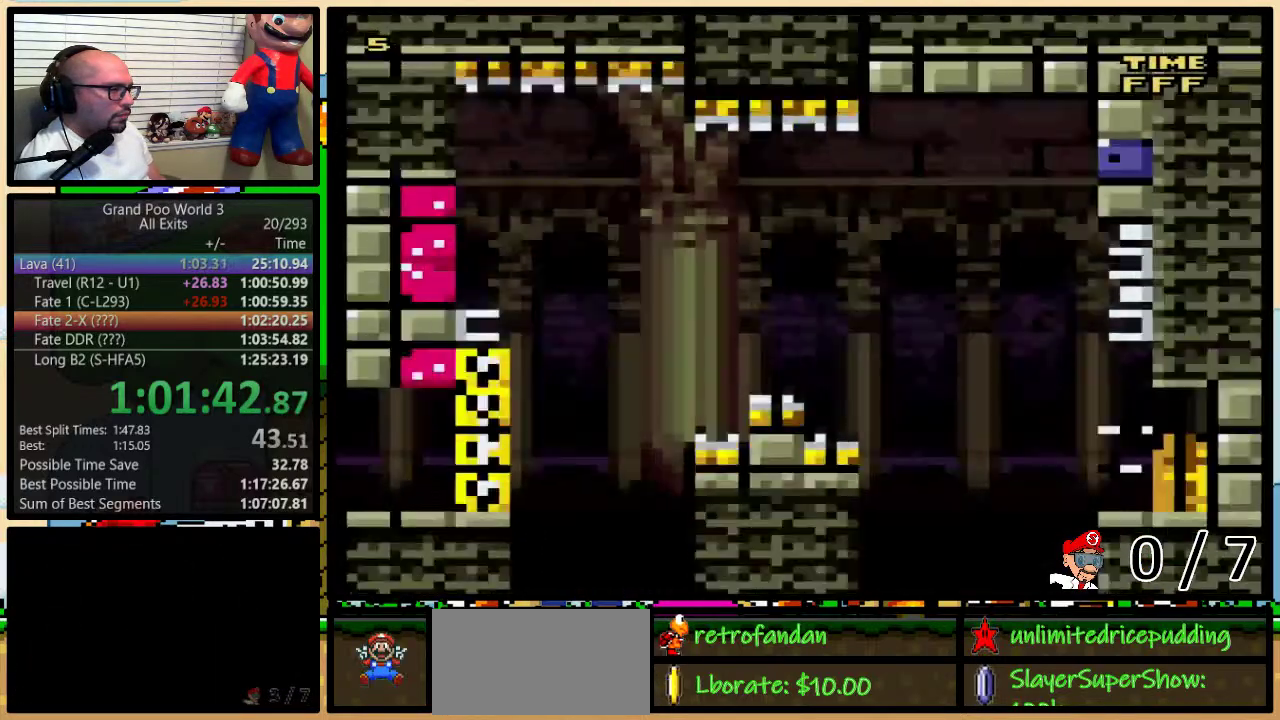
{"buttons": ["Y"], "events": [[167, "B", "down"], [417, "B", "up"]]}
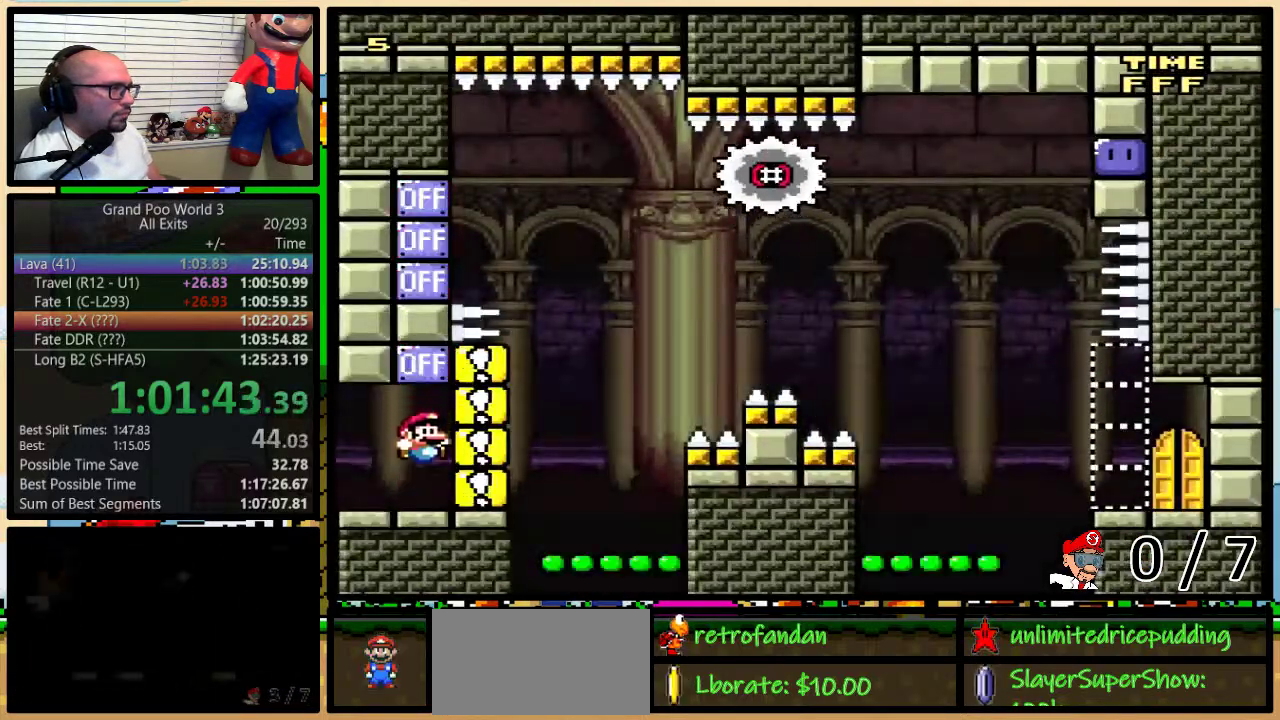
{"buttons": ["Y", "DPAD_UP", "DPAD_RIGHT"], "events": [[250, "DPAD_RIGHT", "down"], [250, "DPAD_UP", "down"]]}
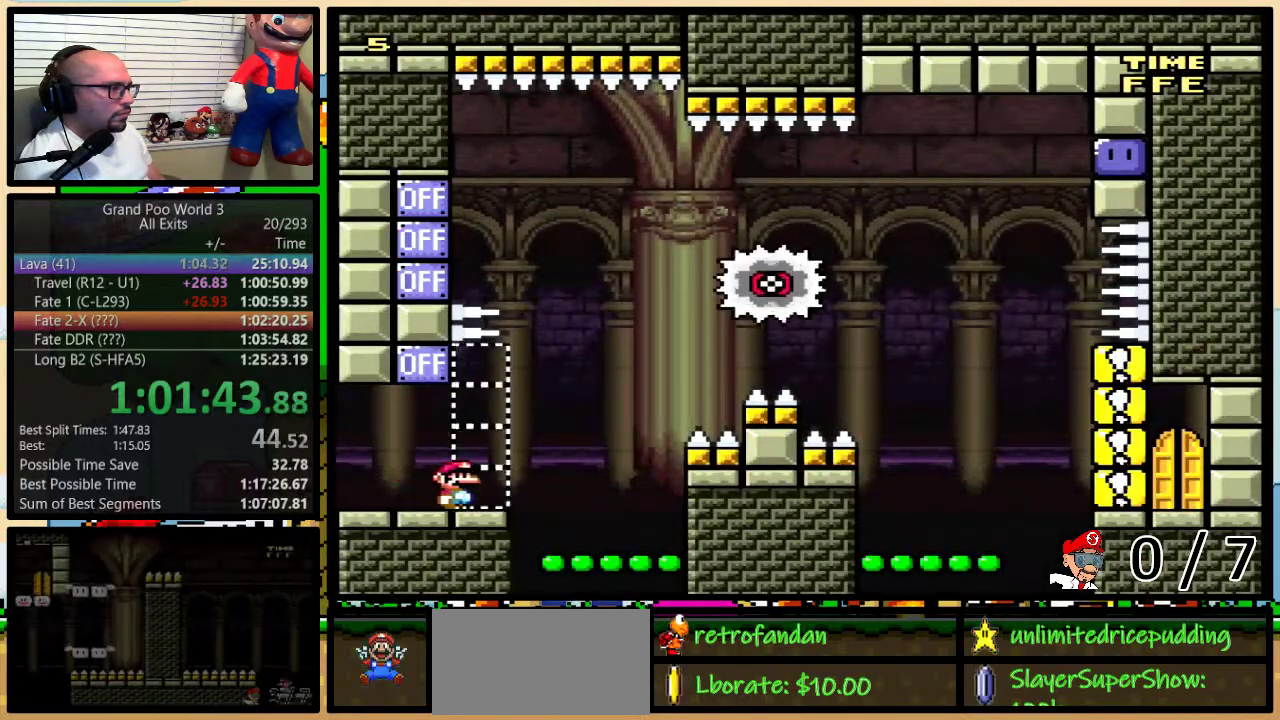
{"buttons": ["B", "Y", "DPAD_UP", "DPAD_RIGHT"], "events": [[100, "B", "down"]]}
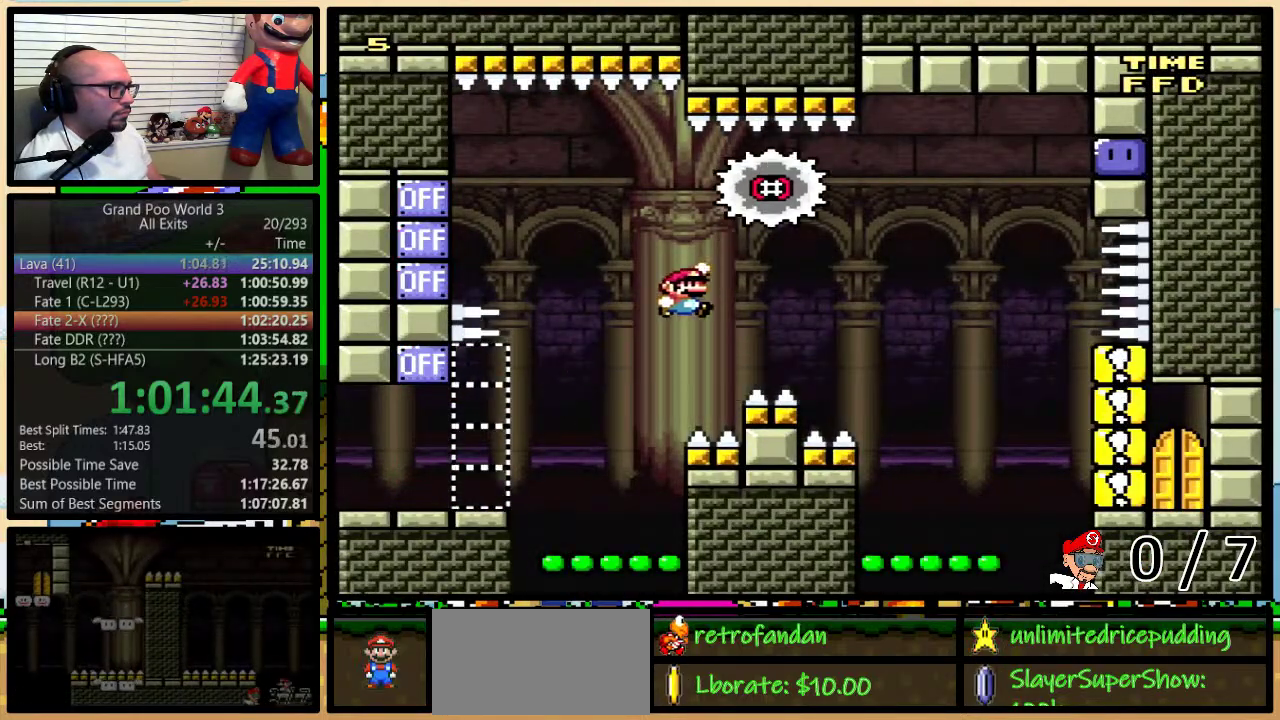
{"buttons": ["Y", "DPAD_UP", "DPAD_RIGHT"], "events": [[100, "DPAD_UP", "up"], [417, "B", "up"], [483, "DPAD_UP", "down"]]}
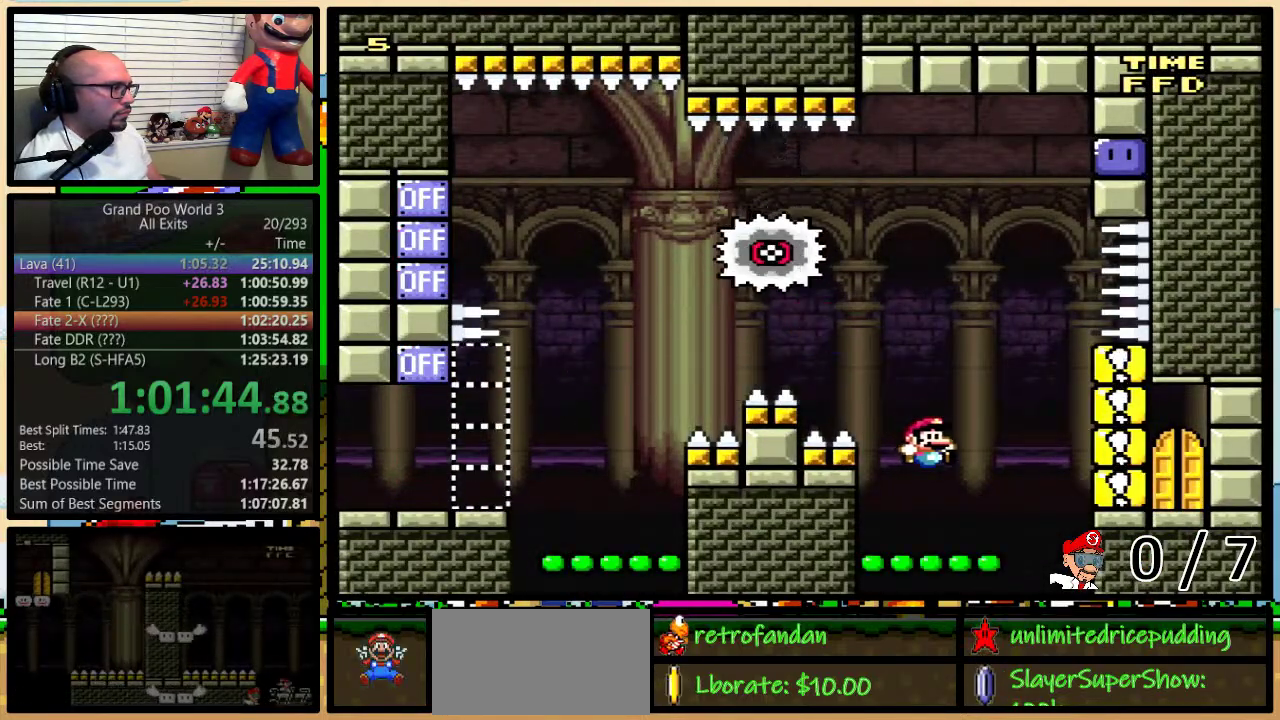
{"buttons": ["B", "Y"], "events": [[17, "DPAD_LEFT", "down"], [17, "DPAD_RIGHT", "up"], [17, "DPAD_UP", "up"], [100, "DPAD_UP", "down"], [133, "DPAD_LEFT", "up"], [167, "B", "down"], [167, "DPAD_UP", "up"]]}
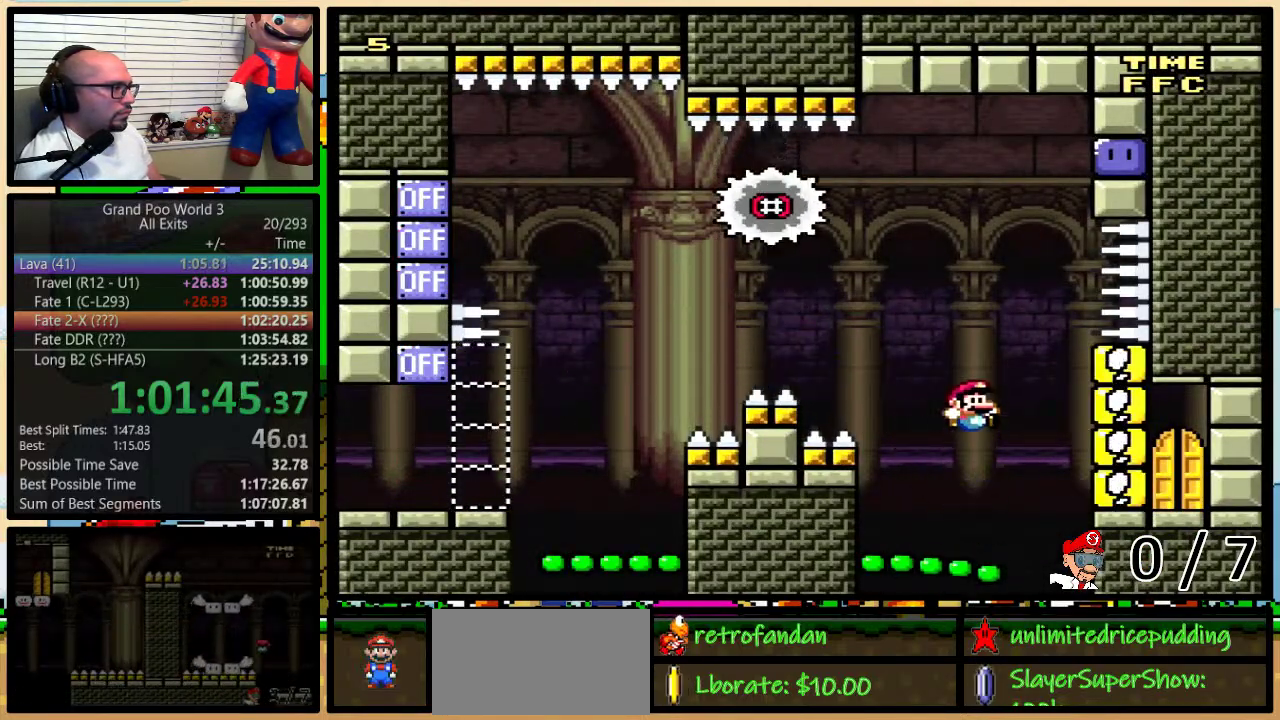
{"buttons": ["Y", "DPAD_RIGHT"], "events": [[50, "DPAD_RIGHT", "down"], [67, "DPAD_UP", "down"], [200, "DPAD_UP", "up"], [417, "B", "up"], [417, "Y", "up"], [500, "Y", "down"]]}
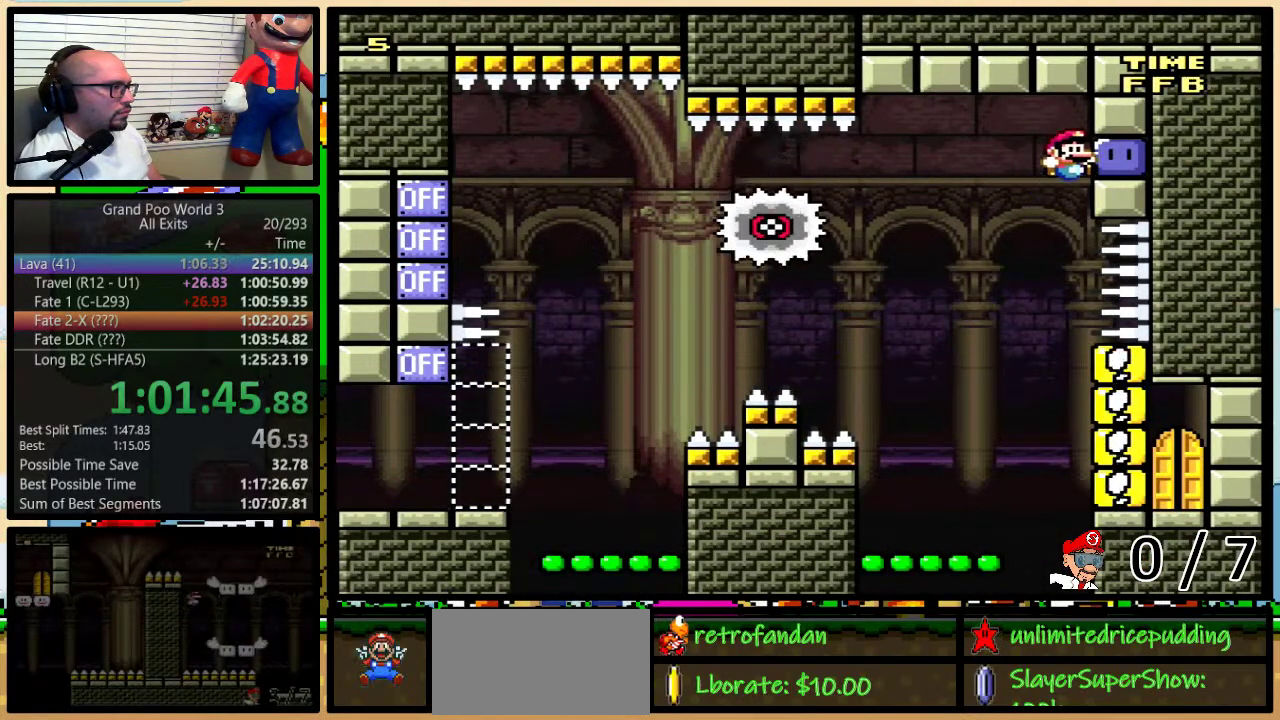
{"buttons": ["Y", "DPAD_UP", "DPAD_LEFT"], "events": [[33, "DPAD_LEFT", "down"], [33, "DPAD_RIGHT", "up"], [33, "DPAD_UP", "down"], [317, "DPAD_LEFT", "up"], [350, "DPAD_RIGHT", "down"], [350, "DPAD_UP", "up"], [450, "DPAD_LEFT", "down"], [450, "DPAD_RIGHT", "up"], [500, "DPAD_UP", "down"]]}
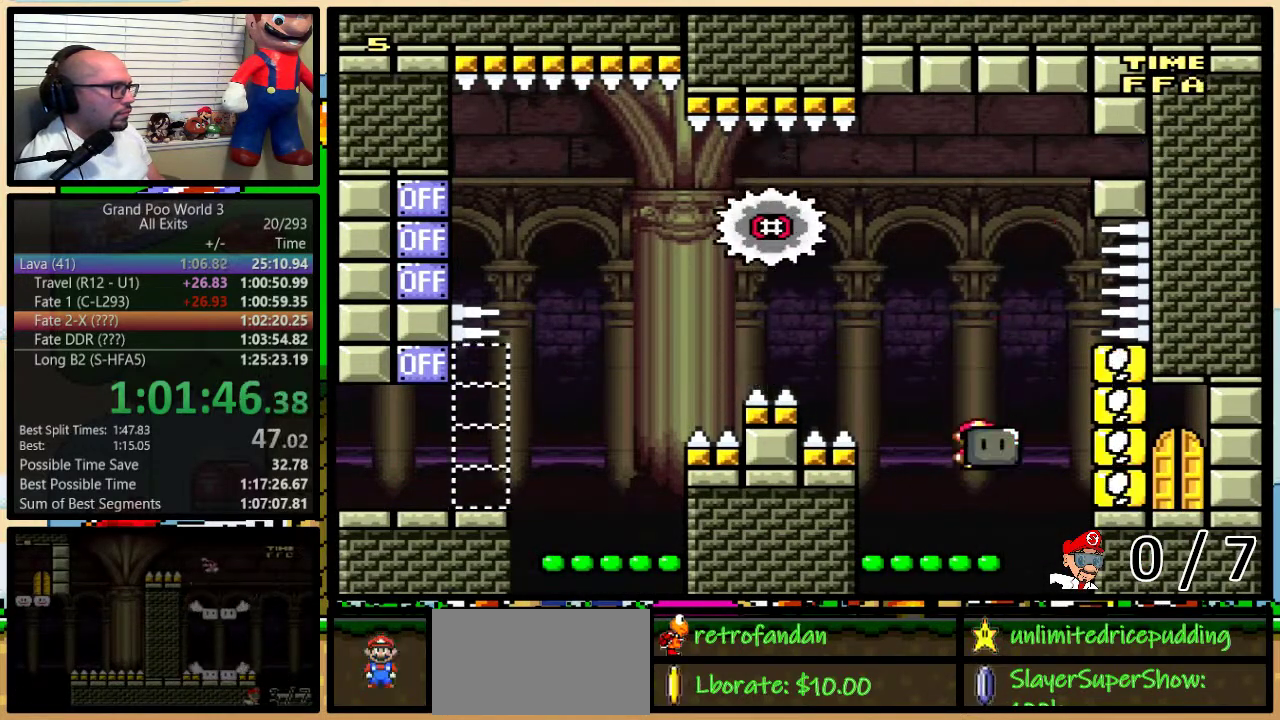
{"buttons": ["B", "DPAD_UP"], "events": [[33, "DPAD_LEFT", "up"], [183, "B", "down"], [350, "Y", "up"]]}
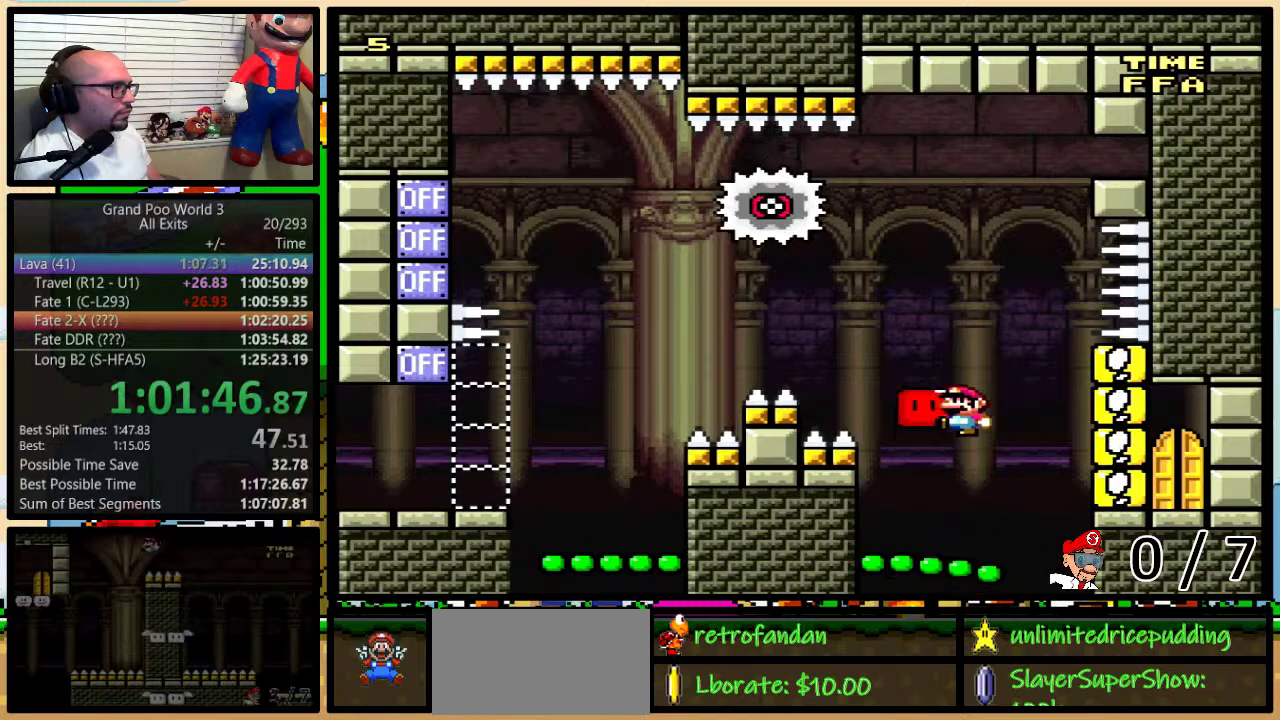
{"buttons": ["B", "Y"], "events": [[100, "DPAD_UP", "up"], [267, "Y", "down"]]}
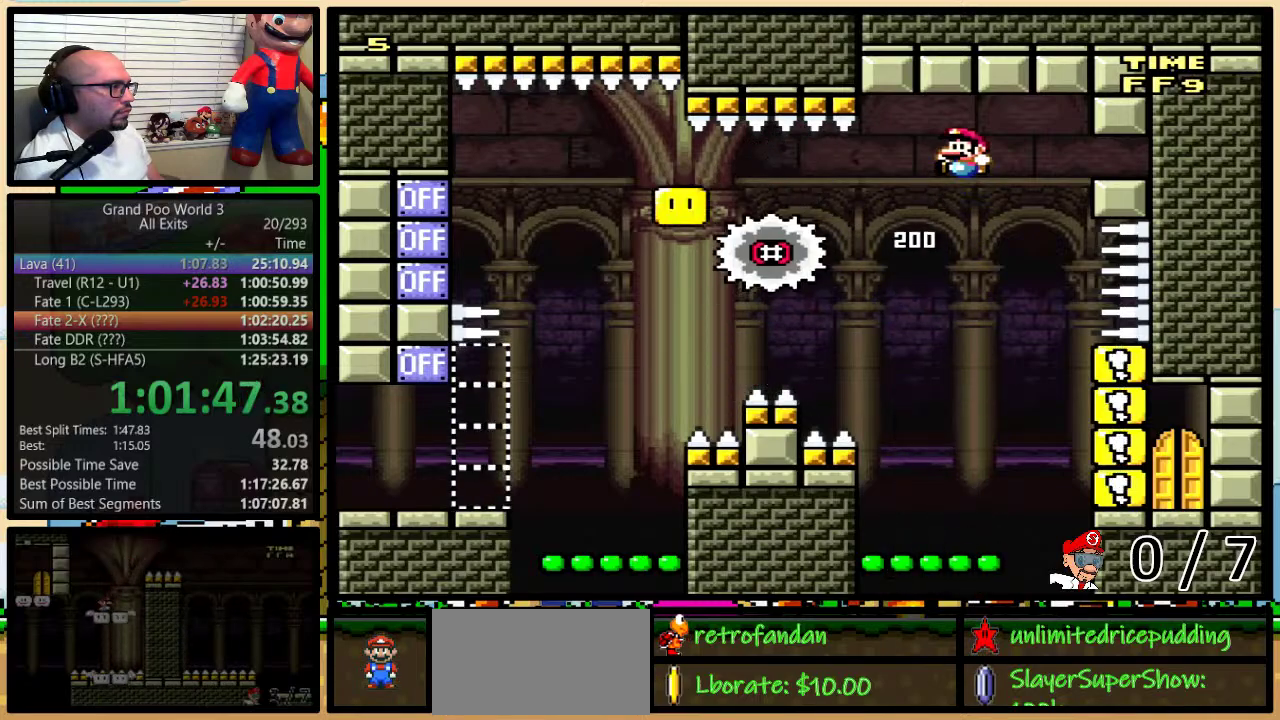
{"buttons": ["B", "Y", "DPAD_UP", "DPAD_RIGHT"], "events": [[100, "DPAD_RIGHT", "down"], [133, "DPAD_UP", "down"], [200, "DPAD_UP", "up"], [433, "DPAD_UP", "down"]]}
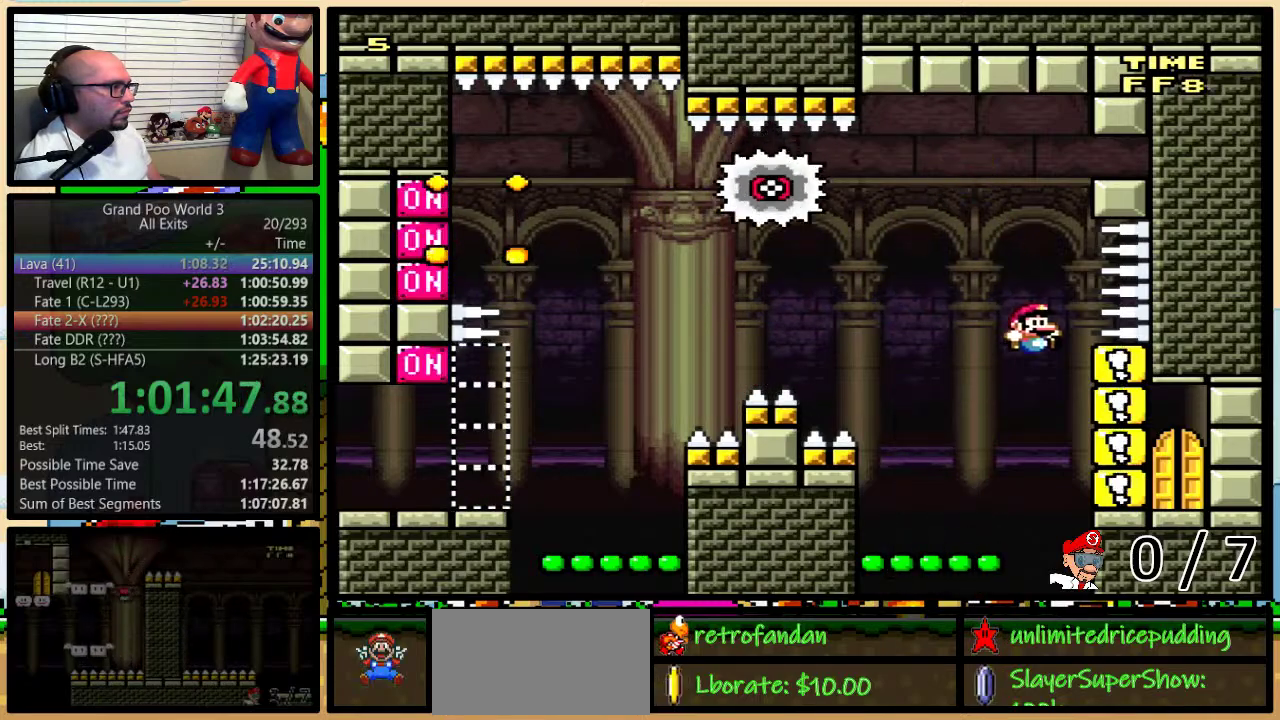
{"buttons": ["DPAD_UP"], "events": [[167, "DPAD_UP", "up"], [200, "DPAD_RIGHT", "up"], [317, "B", "up"], [317, "DPAD_UP", "down"], [317, "Y", "up"]]}
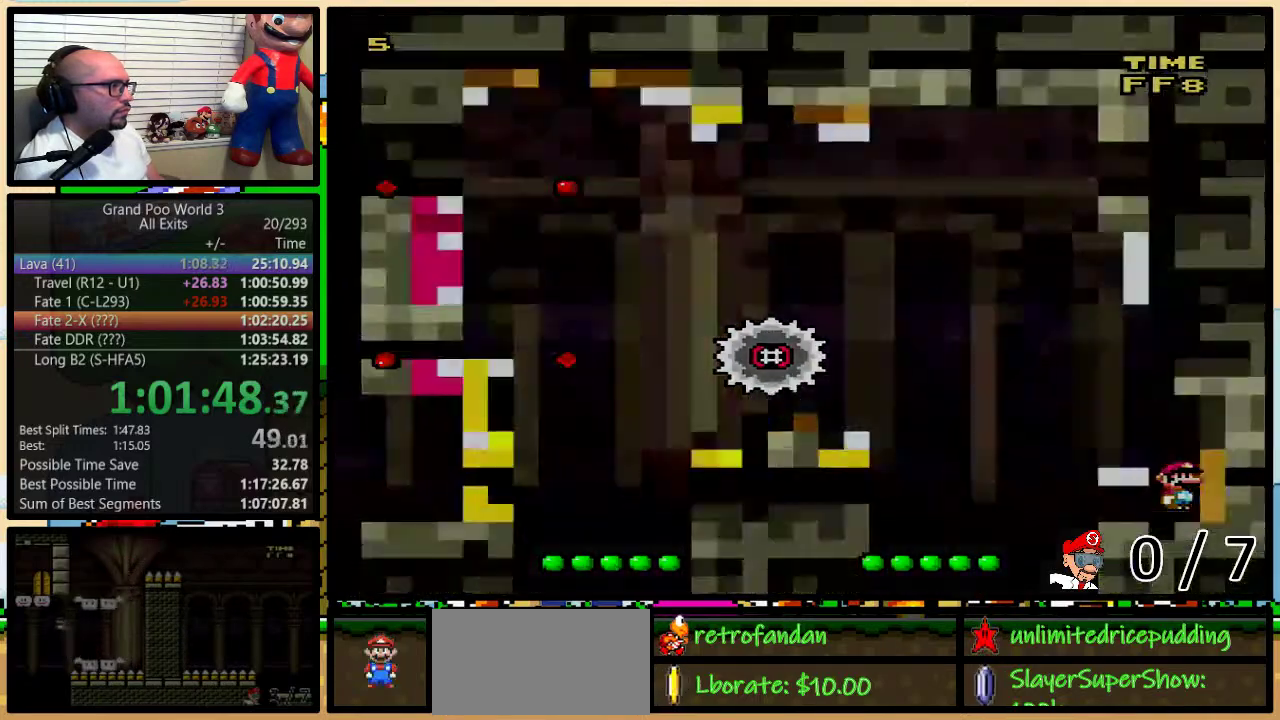
{"buttons": ["Y"], "events": [[33, "DPAD_UP", "up"], [267, "Y", "down"]]}
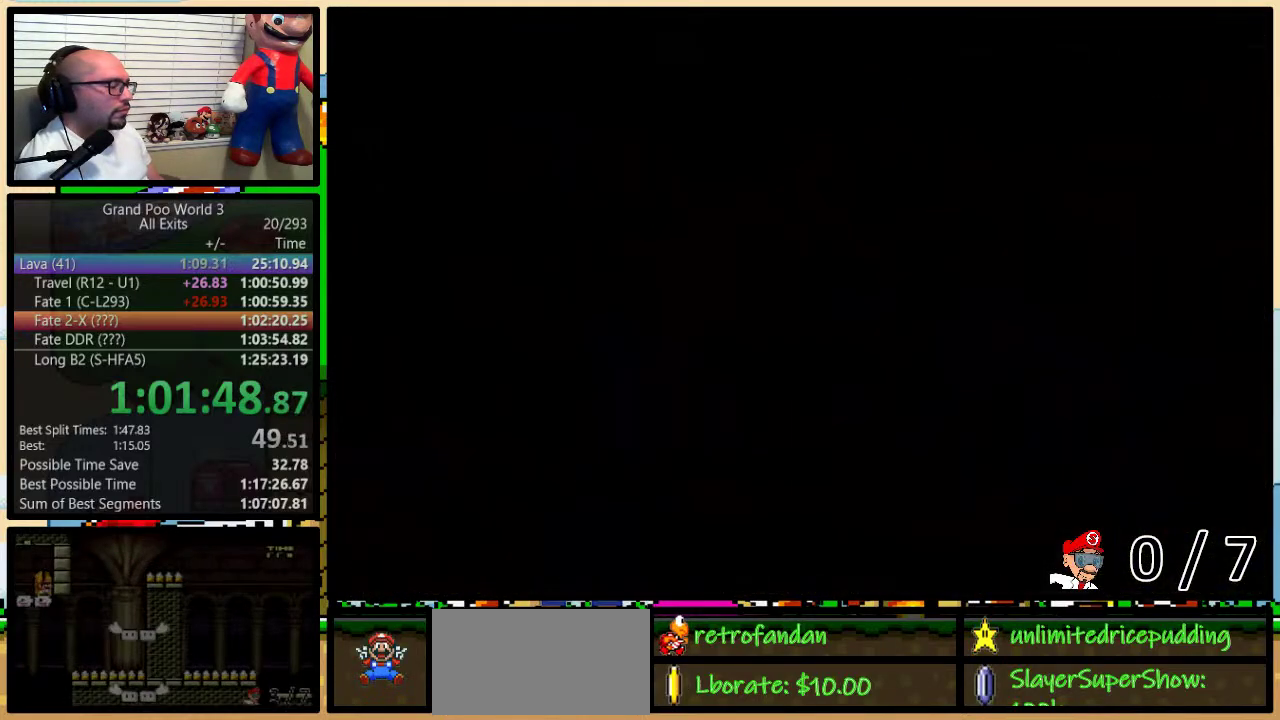
{"buttons": ["Y"], "events": []}
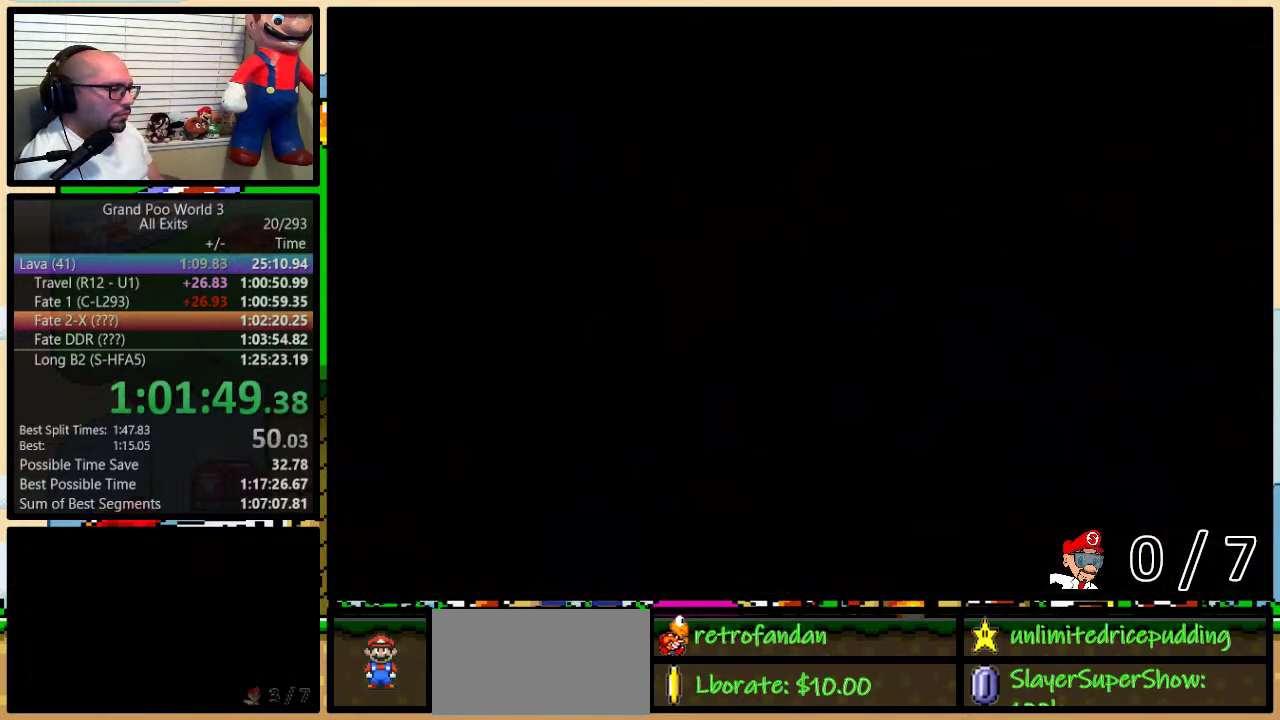
{"buttons": ["Y"], "events": []}
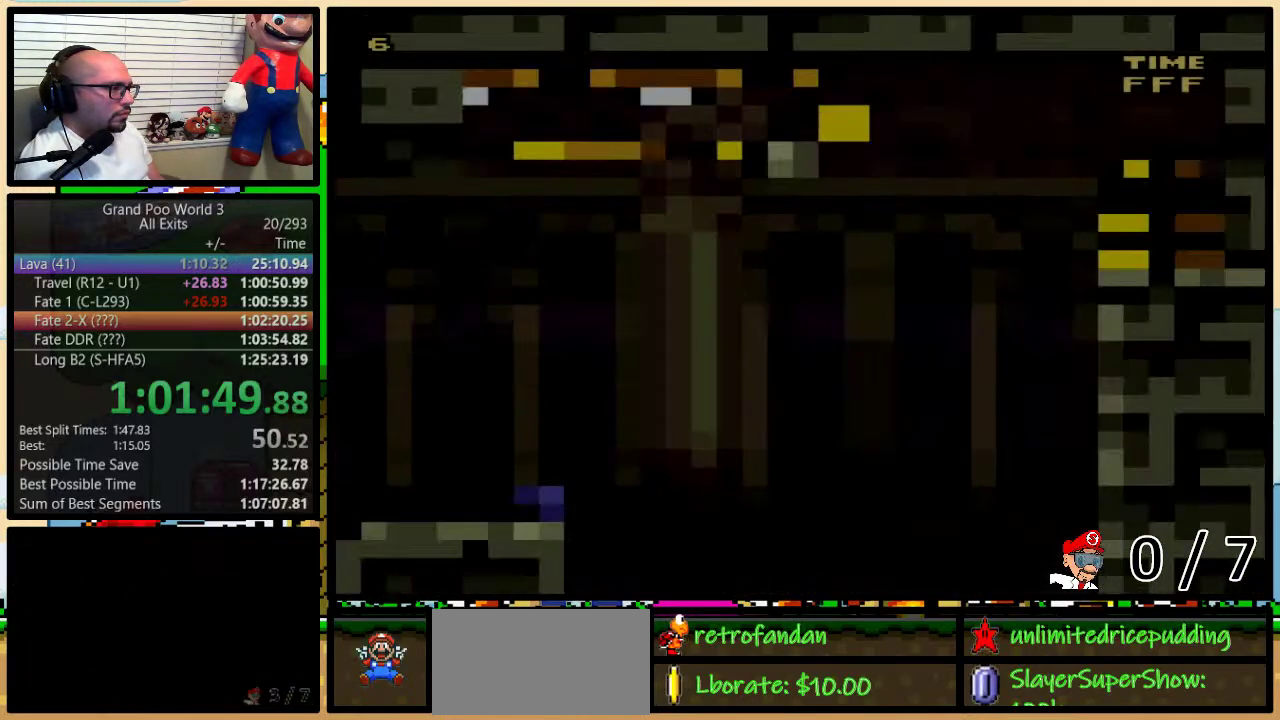
{"buttons": ["DPAD_UP", "DPAD_RIGHT"], "events": [[317, "DPAD_RIGHT", "down"], [417, "Y", "up"], [483, "DPAD_UP", "down"]]}
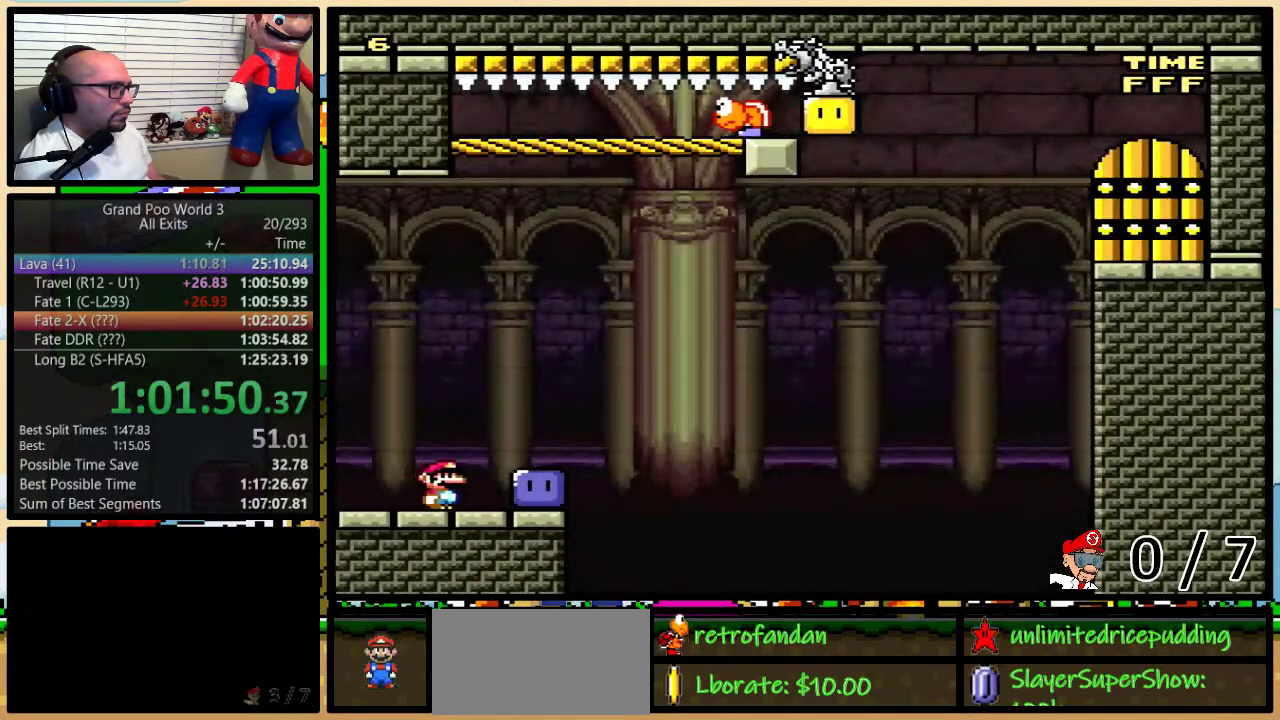
{"buttons": ["Y", "DPAD_RIGHT"], "events": [[100, "DPAD_UP", "up"], [167, "DPAD_RIGHT", "up"], [250, "Y", "down"], [417, "DPAD_RIGHT", "down"]]}
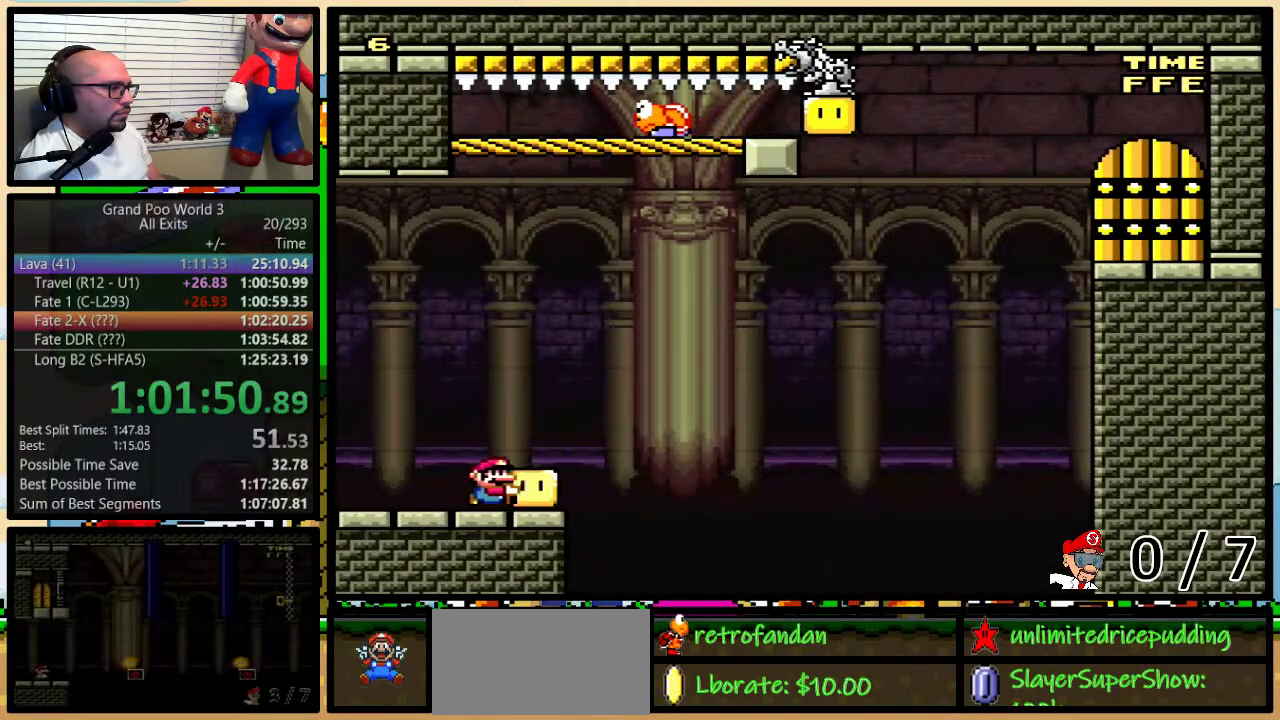
{"buttons": ["B", "Y", "DPAD_UP"], "events": [[67, "DPAD_RIGHT", "up"], [250, "DPAD_UP", "down"], [450, "B", "down"]]}
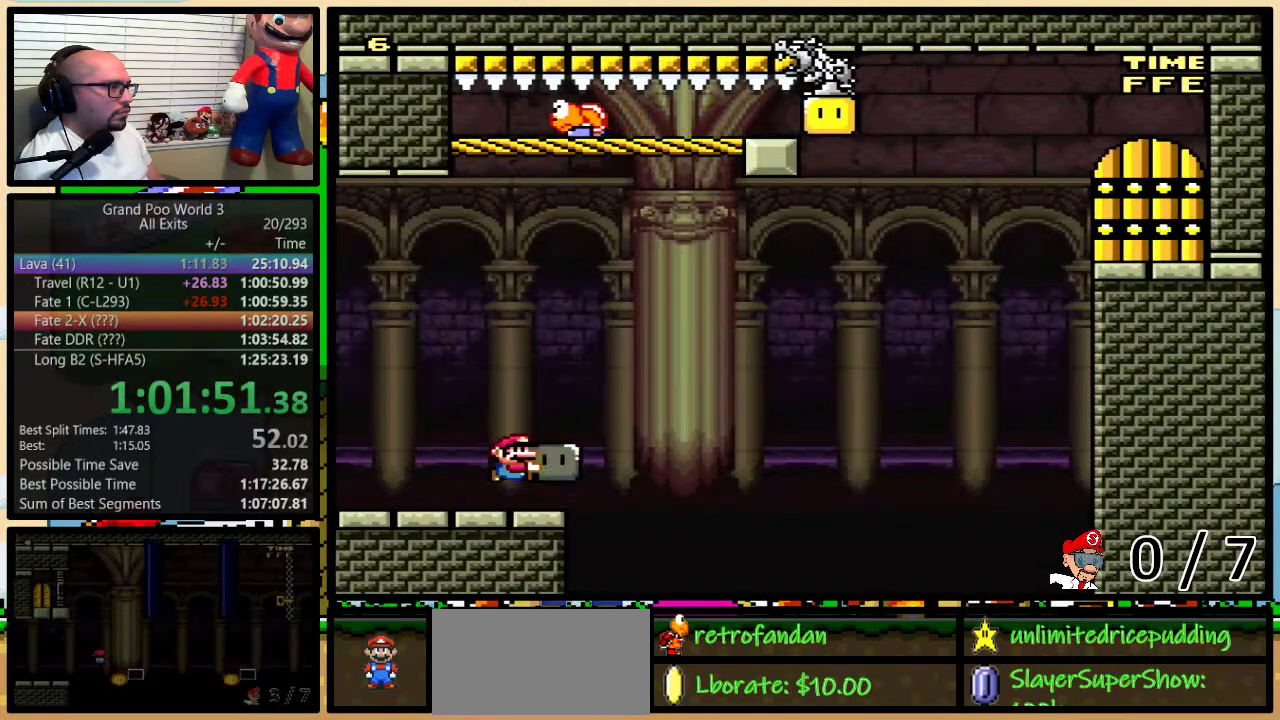
{"buttons": ["B", "Y", "DPAD_LEFT"], "events": [[267, "DPAD_RIGHT", "down"], [350, "Y", "up"], [417, "DPAD_RIGHT", "up"], [417, "Y", "down"], [450, "DPAD_LEFT", "down"], [500, "DPAD_UP", "up"]]}
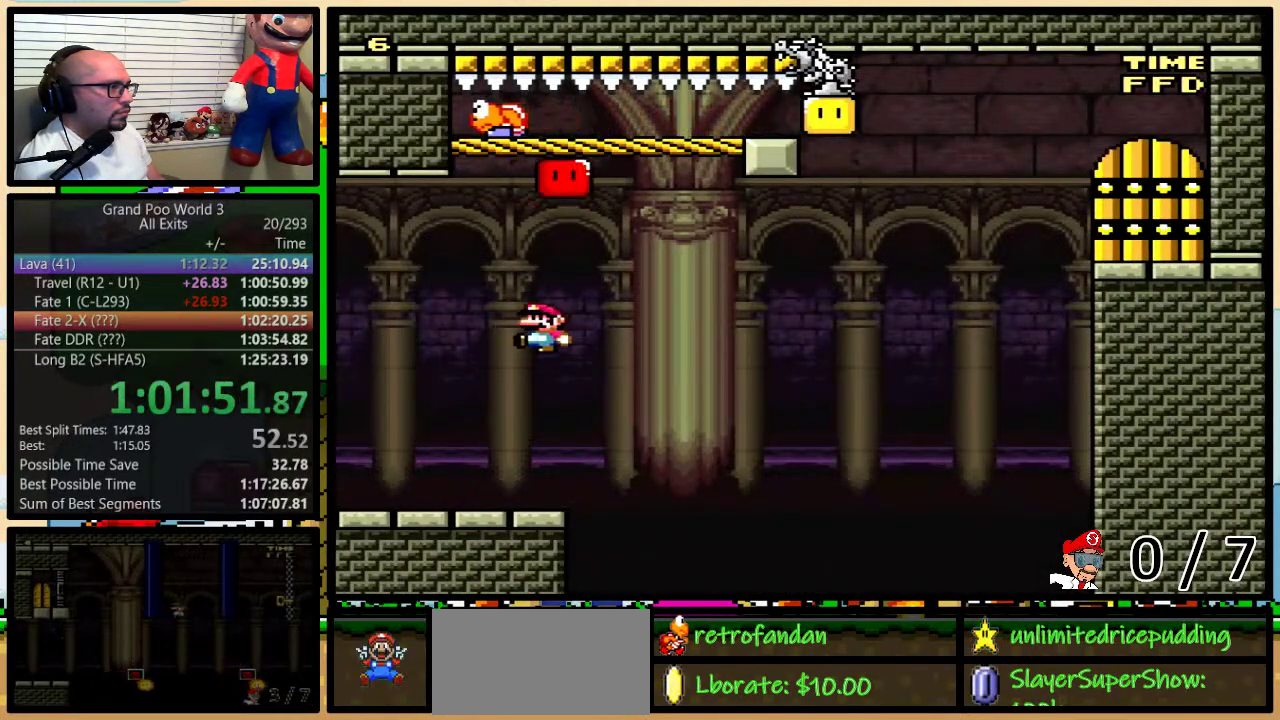
{"buttons": ["Y", "DPAD_UP", "DPAD_RIGHT"], "events": [[167, "DPAD_UP", "down"], [217, "DPAD_LEFT", "up"], [217, "DPAD_RIGHT", "down"], [217, "DPAD_UP", "up"], [317, "DPAD_RIGHT", "up"], [467, "B", "up"], [500, "DPAD_RIGHT", "down"], [500, "DPAD_UP", "down"]]}
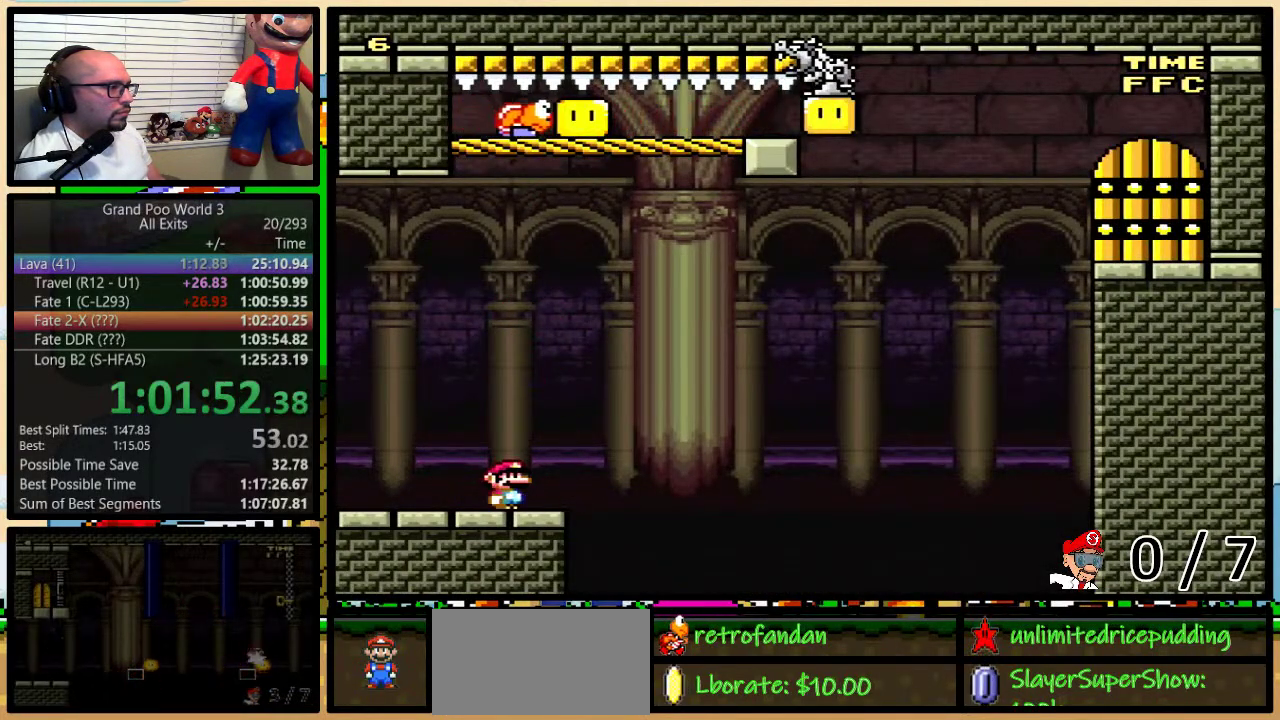
{"buttons": ["Y"], "events": [[67, "DPAD_UP", "up"], [100, "DPAD_RIGHT", "up"]]}
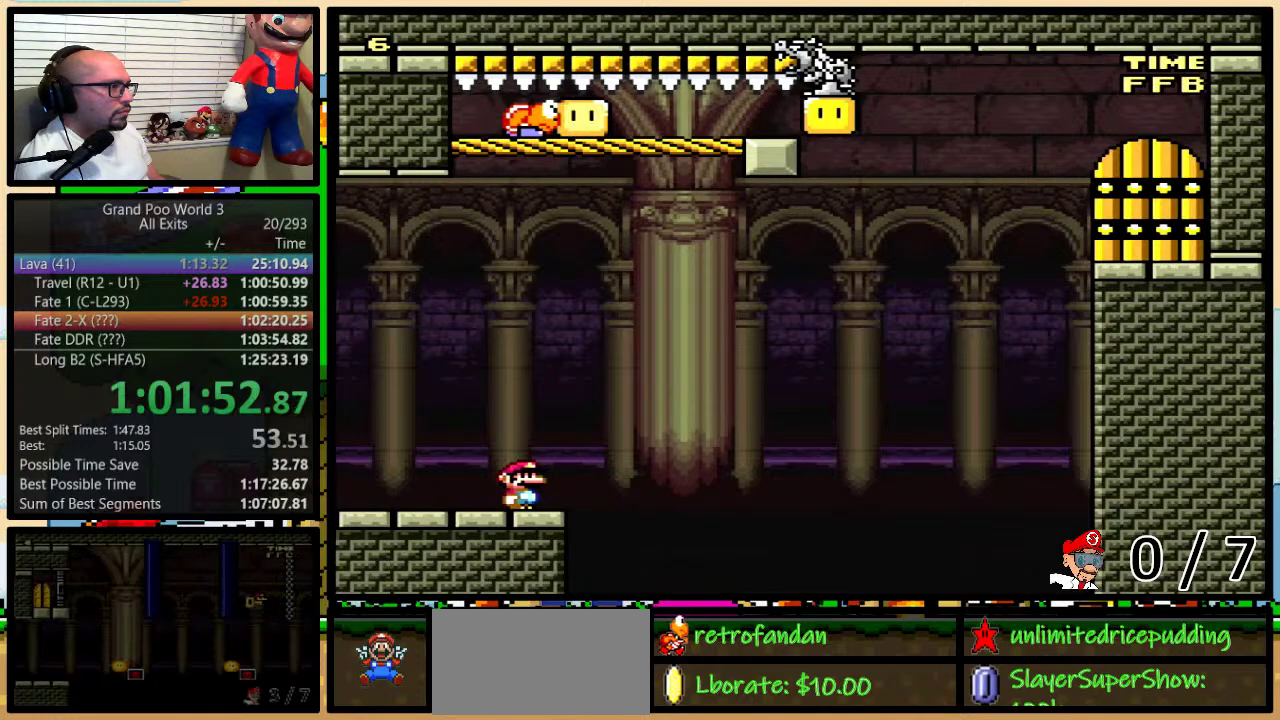
{"buttons": ["B", "Y", "DPAD_RIGHT"], "events": [[267, "DPAD_RIGHT", "down"], [283, "DPAD_UP", "down"], [483, "B", "down"], [483, "DPAD_UP", "up"]]}
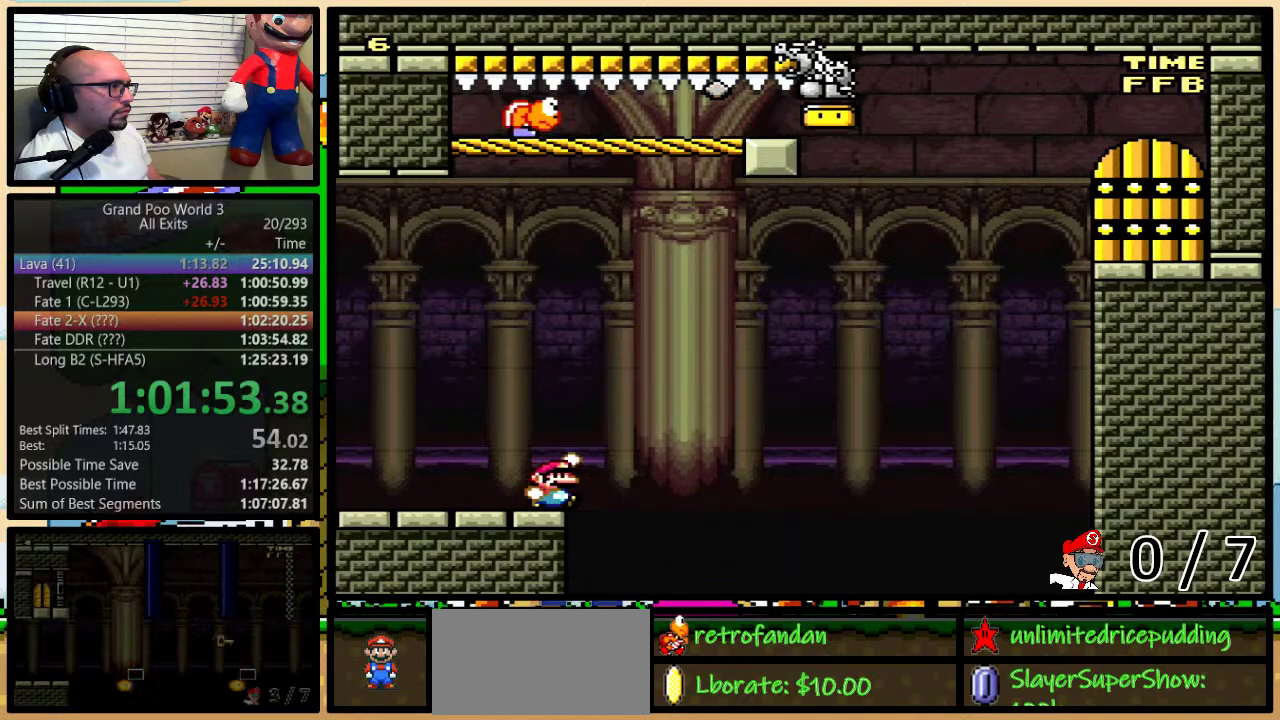
{"buttons": ["Y", "DPAD_RIGHT"], "events": [[67, "DPAD_RIGHT", "up"], [133, "DPAD_RIGHT", "down"], [450, "B", "up"]]}
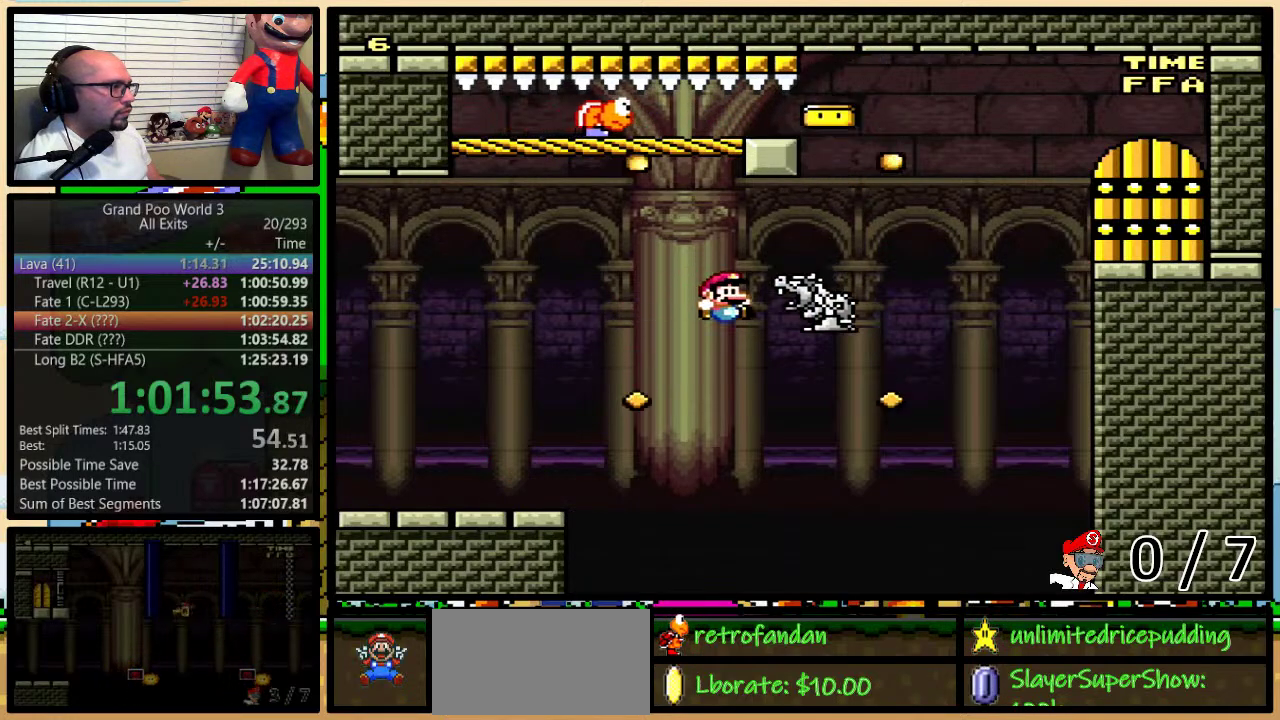
{"buttons": ["Y", "DPAD_UP", "DPAD_RIGHT"], "events": [[67, "DPAD_UP", "down"], [200, "B", "down"], [450, "B", "up"]]}
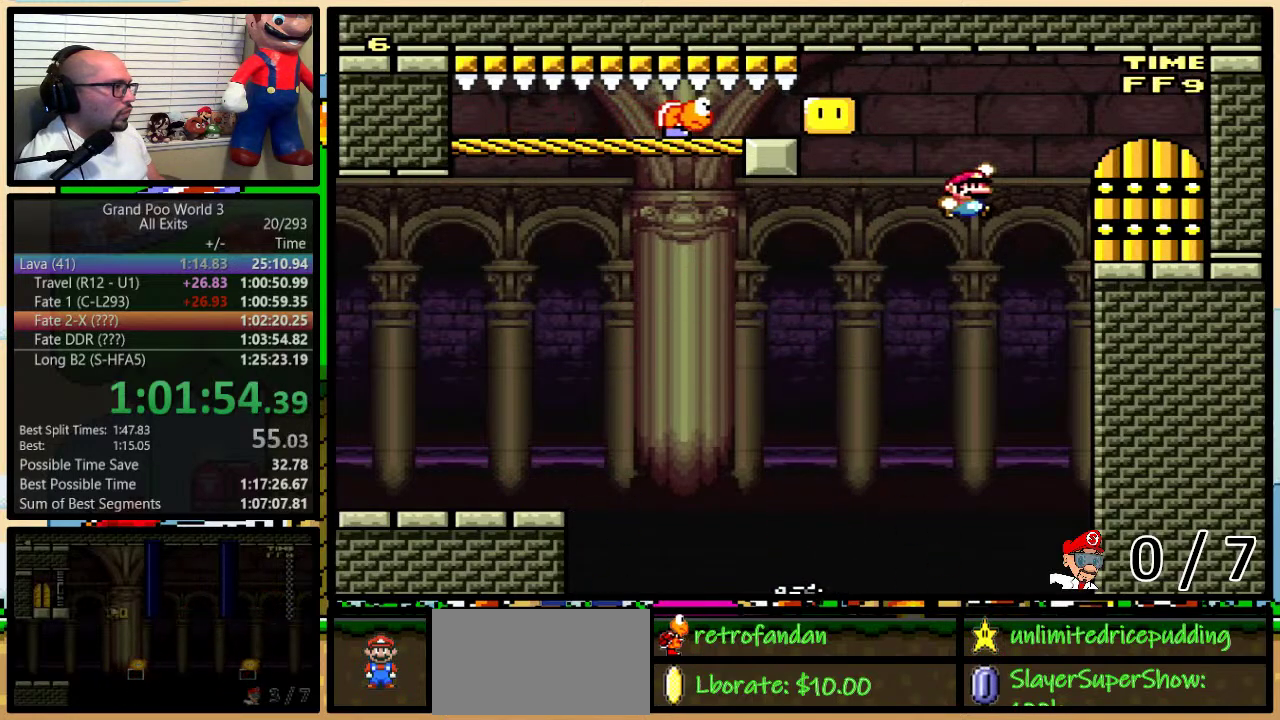
{"buttons": ["Y", "DPAD_UP"], "events": [[33, "B", "down"], [133, "B", "up"], [150, "DPAD_RIGHT", "up"], [150, "DPAD_UP", "up"], [317, "DPAD_UP", "down"]]}
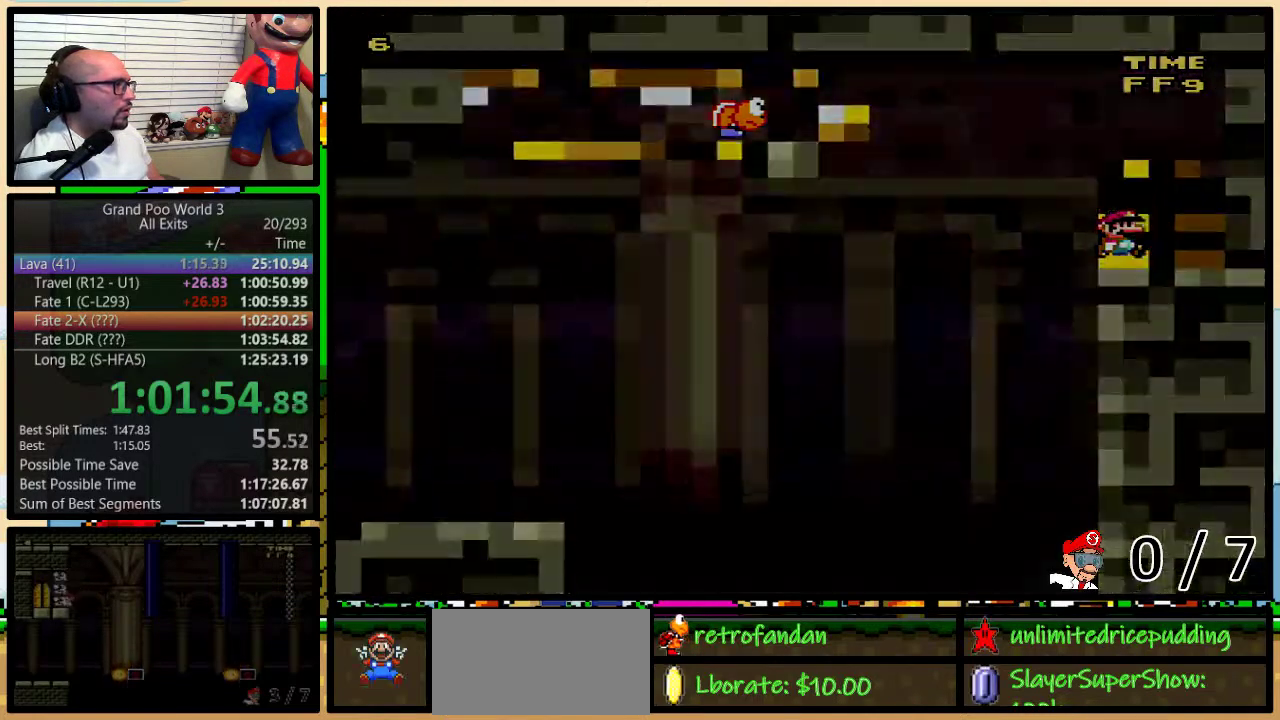
{"buttons": ["Y"], "events": [[200, "DPAD_UP", "up"]]}
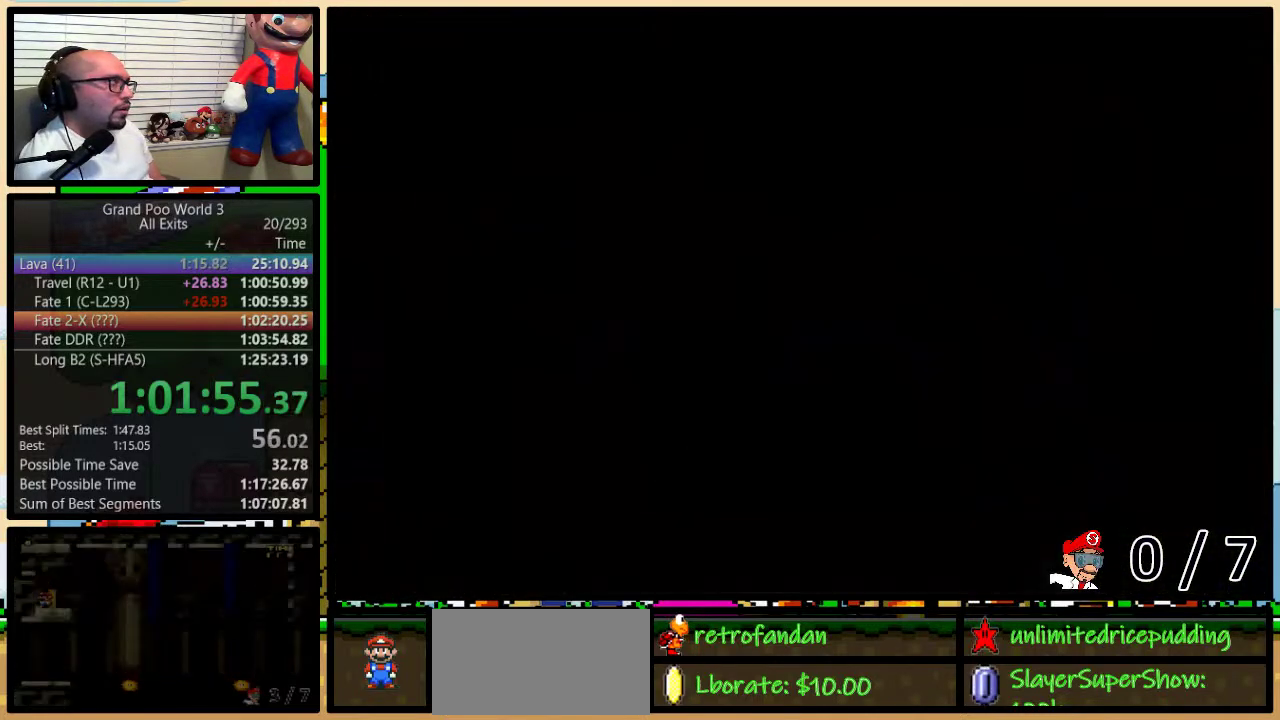
{"buttons": ["Y"], "events": []}
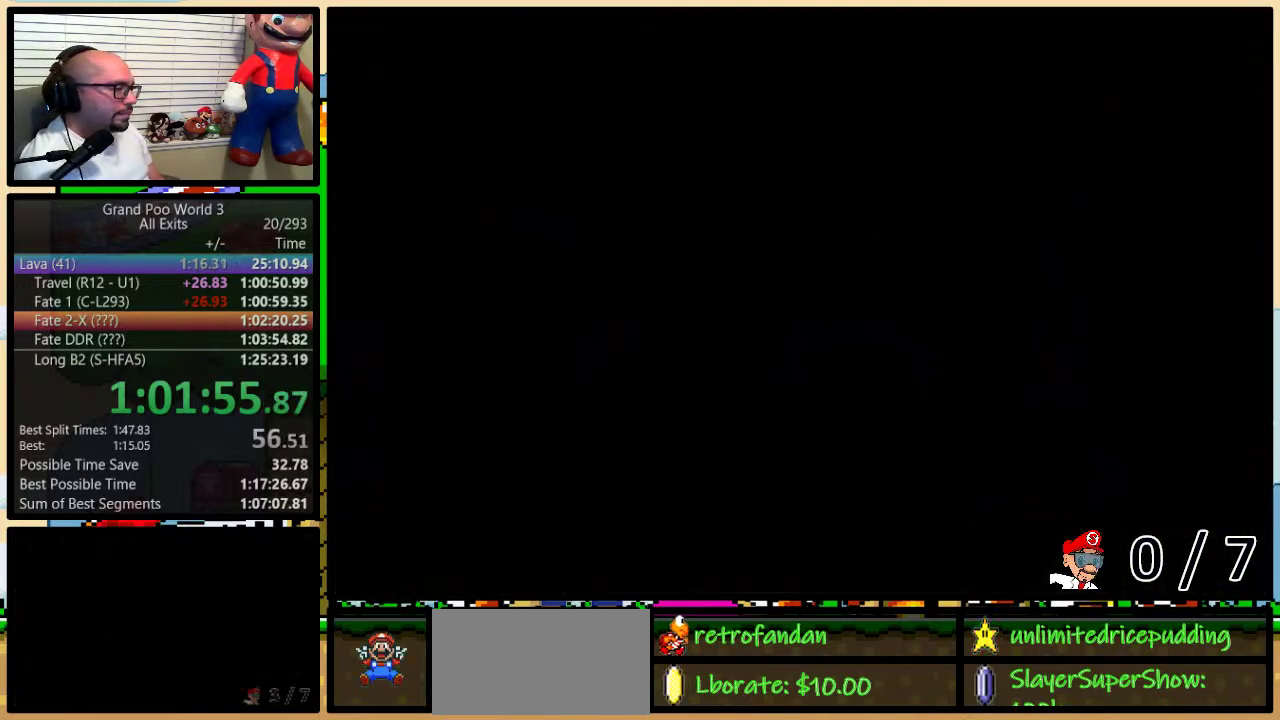
{"buttons": ["Y"], "events": []}
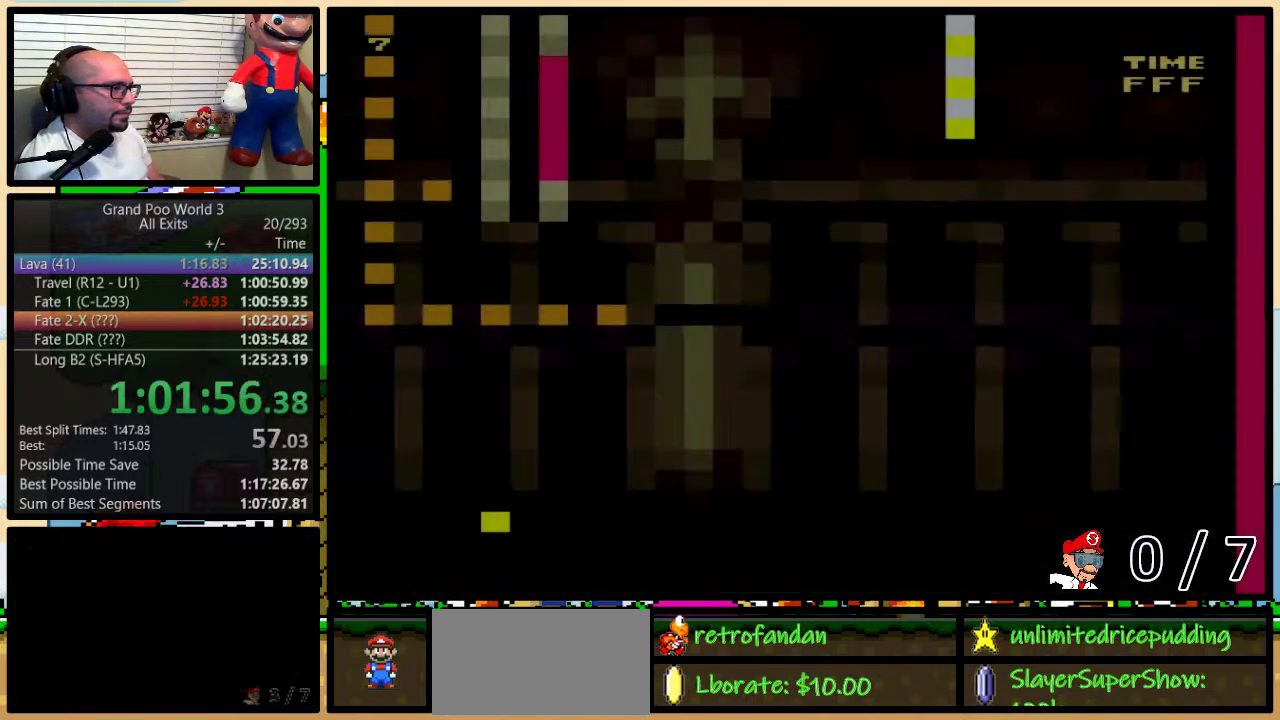
{"buttons": ["Y"], "events": [[283, "B", "down"], [433, "B", "up"]]}
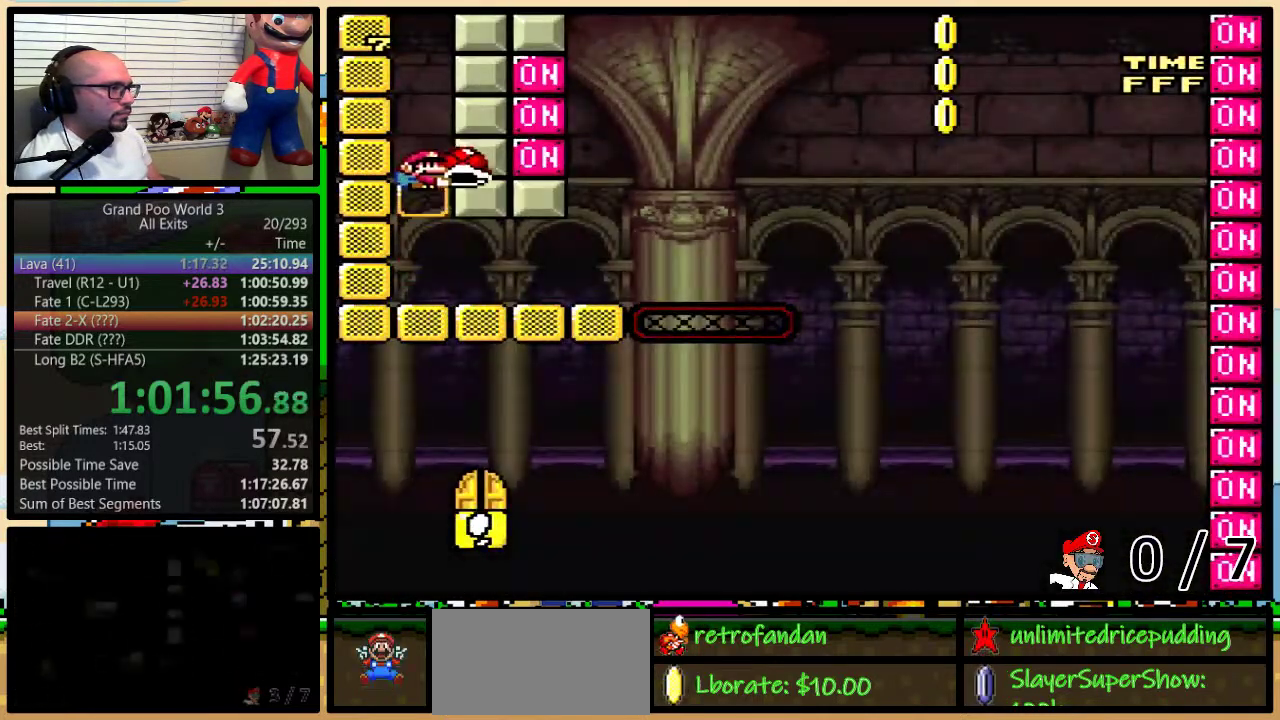
{"buttons": ["Y", "DPAD_UP", "DPAD_RIGHT"], "events": [[200, "DPAD_RIGHT", "down"], [217, "DPAD_UP", "down"], [267, "DPAD_UP", "up"], [317, "DPAD_UP", "down"]]}